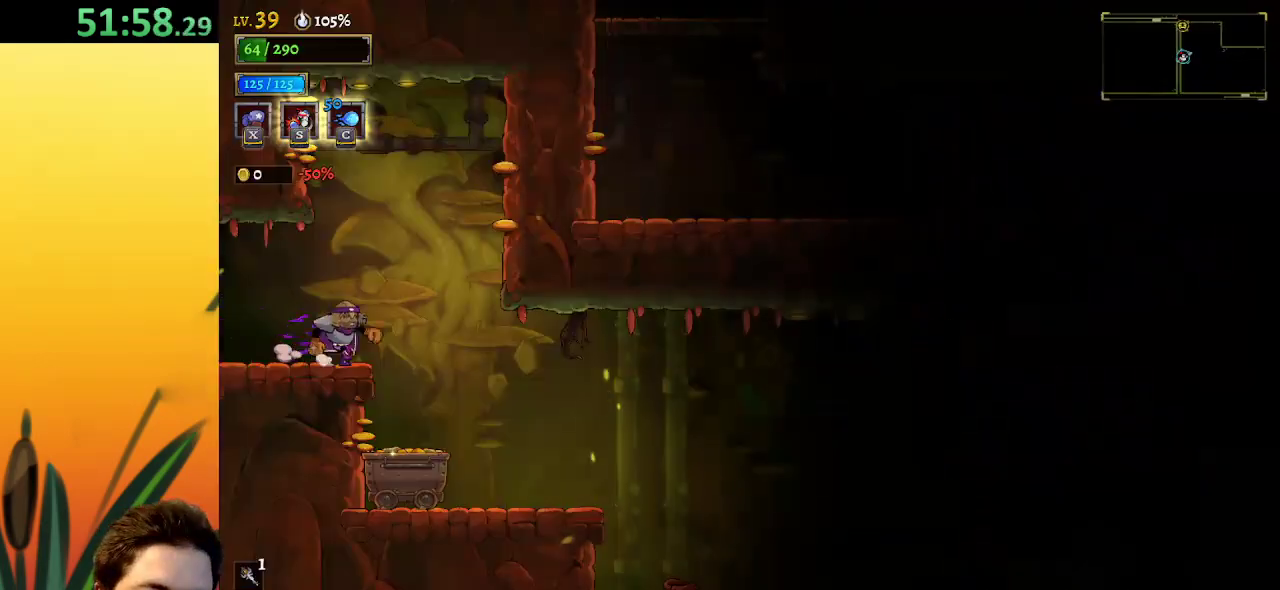
Gameplay with keyboard; each line is a JSON object with the keys held at the frame after it. "events" lists presses ("down") and releases ("up") of "a", "c", "d", "down", "left", "right", "s", "up", "x" and "z" between this image and that frame as [ms after this image, input, new state], when the widget could be followed in between. No other keys are recorded. Mouse input is not recorded.
{"keys": ["right"], "events": []}
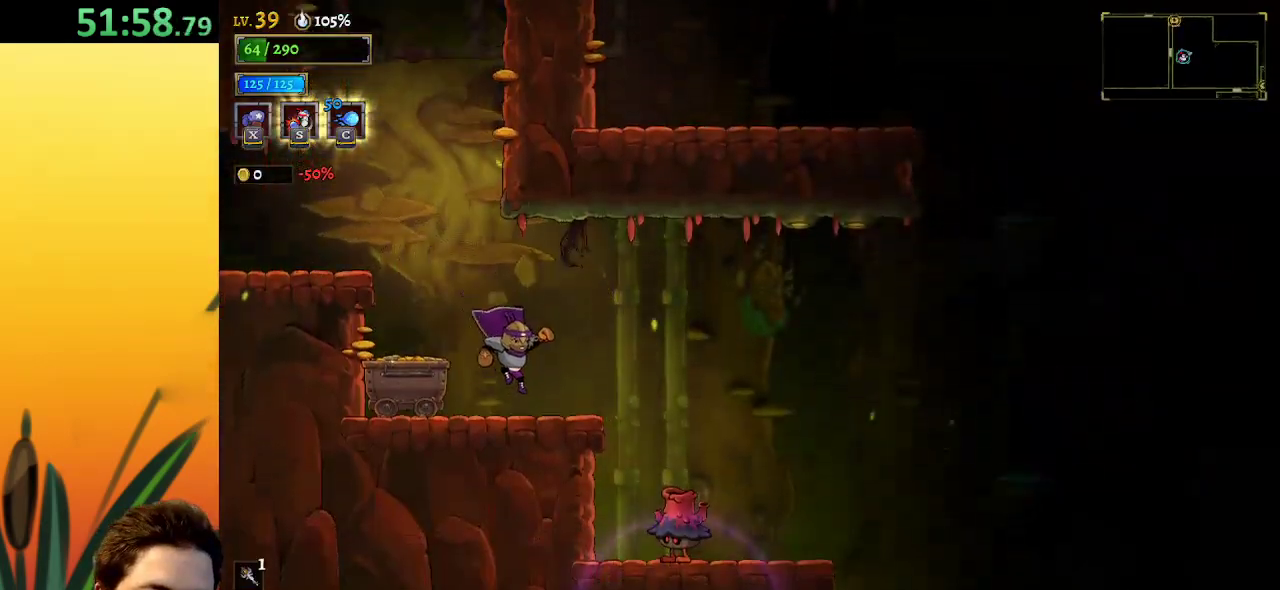
{"keys": ["d", "right"], "events": [[50, "right", "up"], [134, "d", "down"], [134, "right", "down"]]}
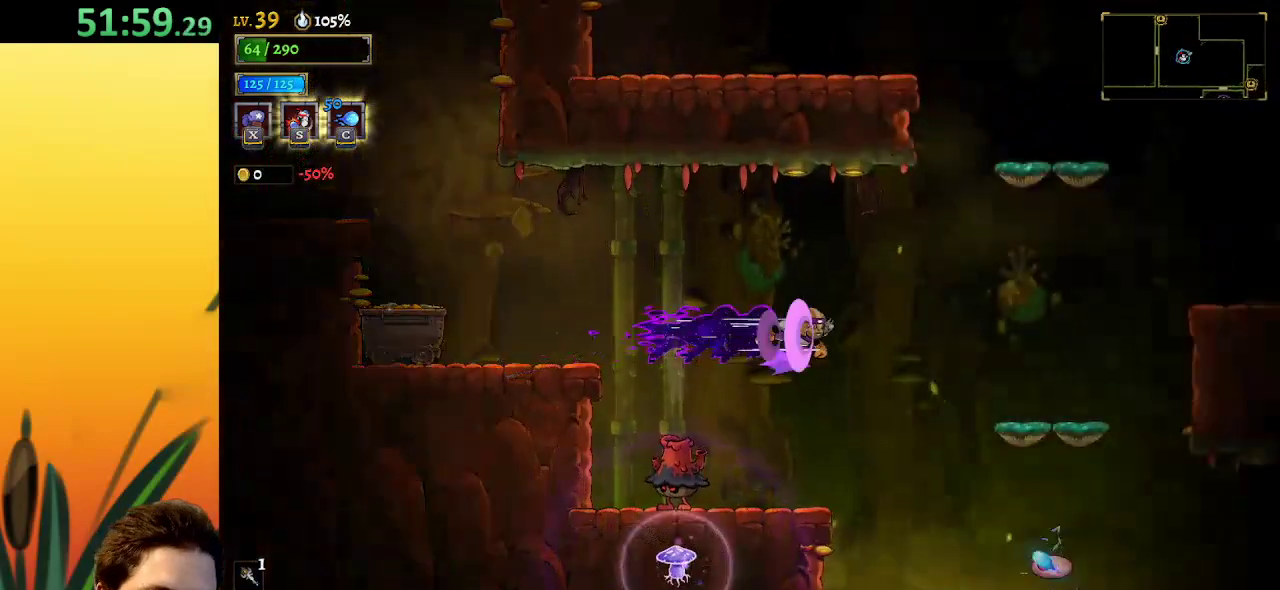
{"keys": [], "events": [[17, "d", "up"], [200, "right", "up"]]}
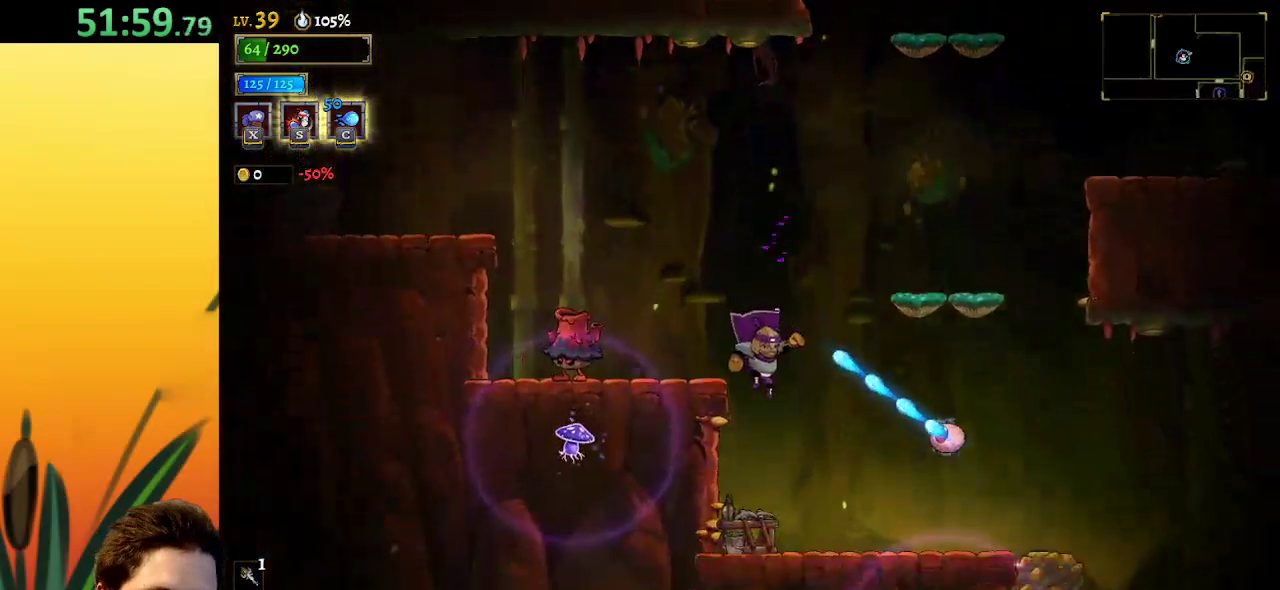
{"keys": ["d", "right"], "events": [[167, "right", "down"], [317, "d", "down"]]}
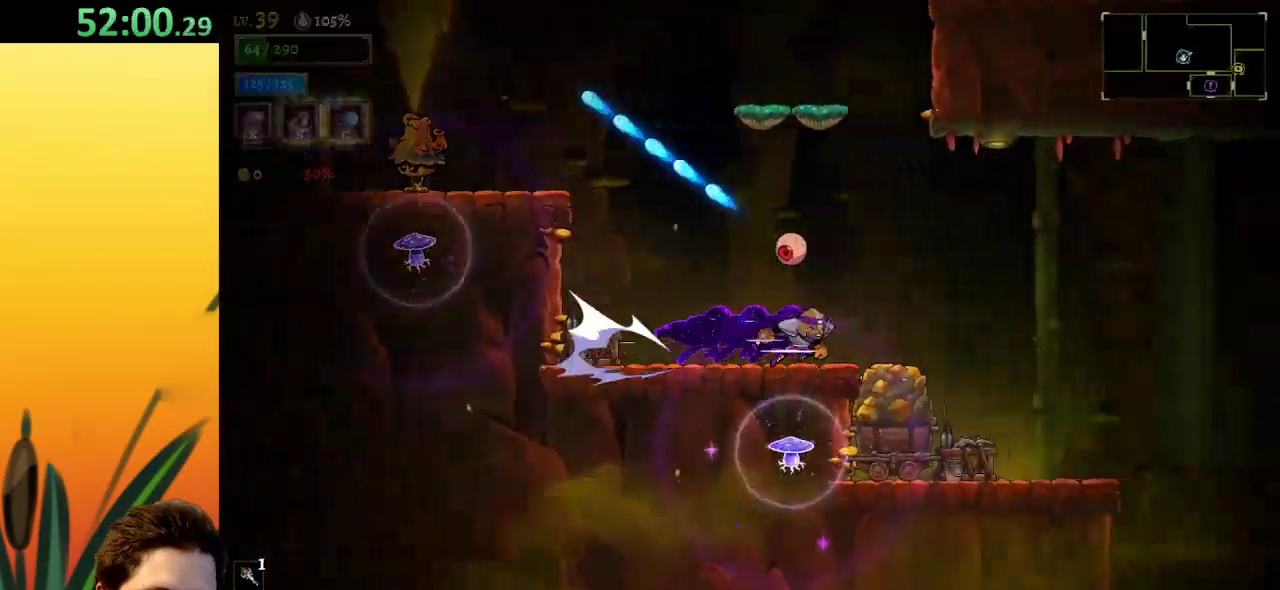
{"keys": ["right"], "events": [[384, "d", "up"]]}
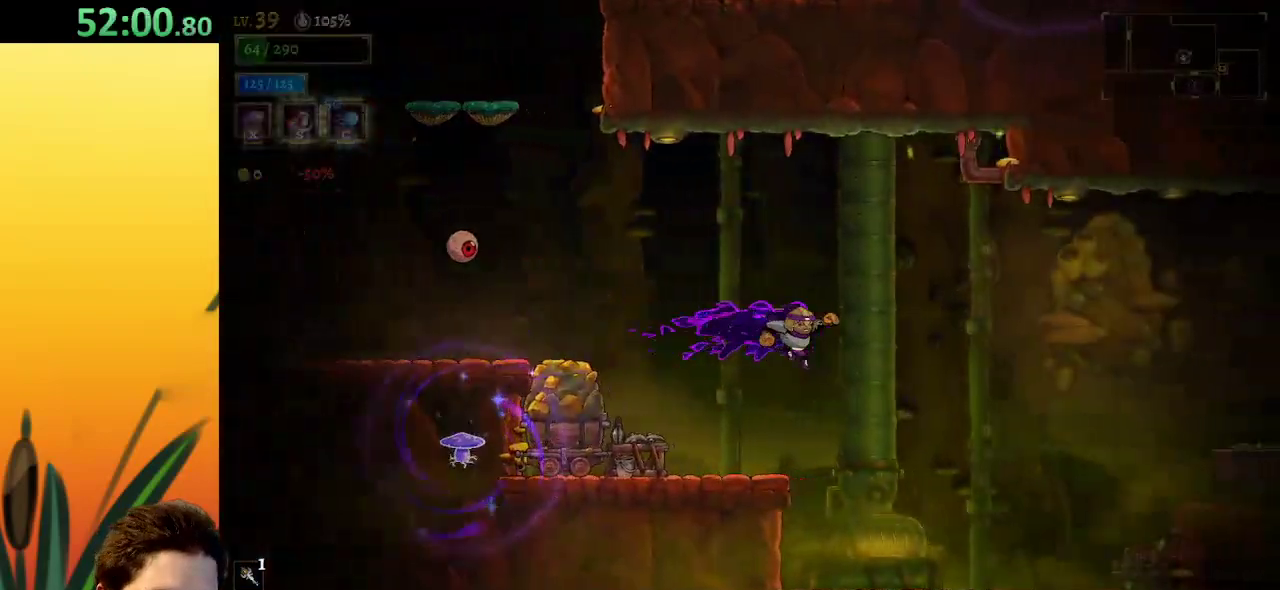
{"keys": ["down", "right"], "events": [[484, "down", "down"]]}
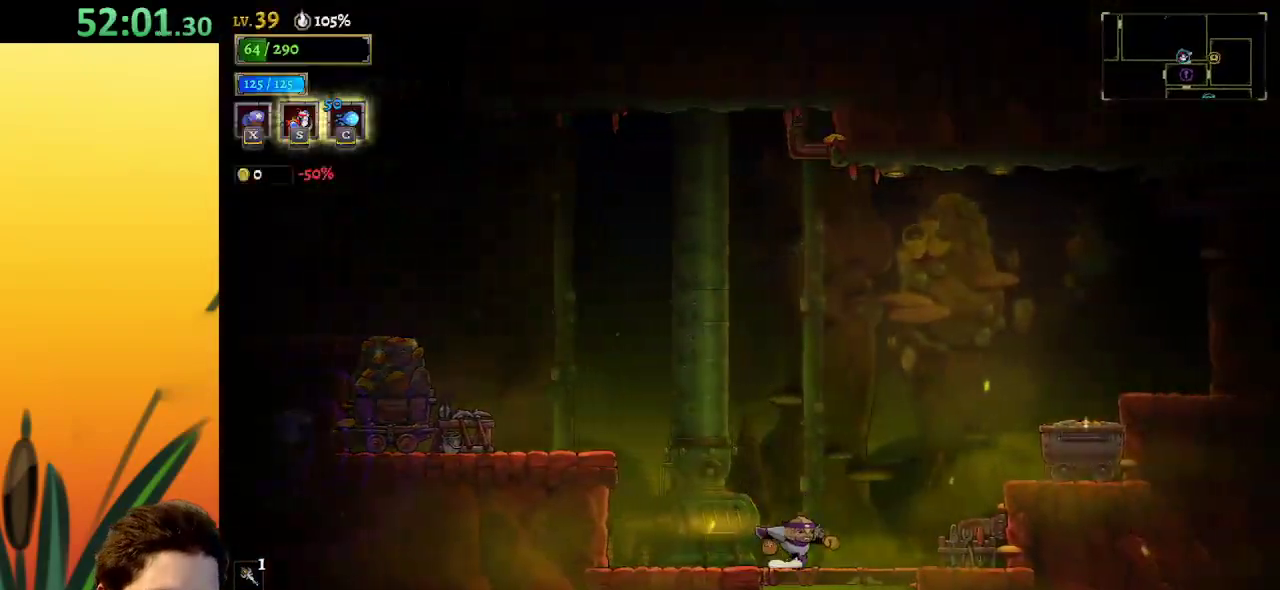
{"keys": [], "events": [[217, "right", "up"], [317, "down", "up"]]}
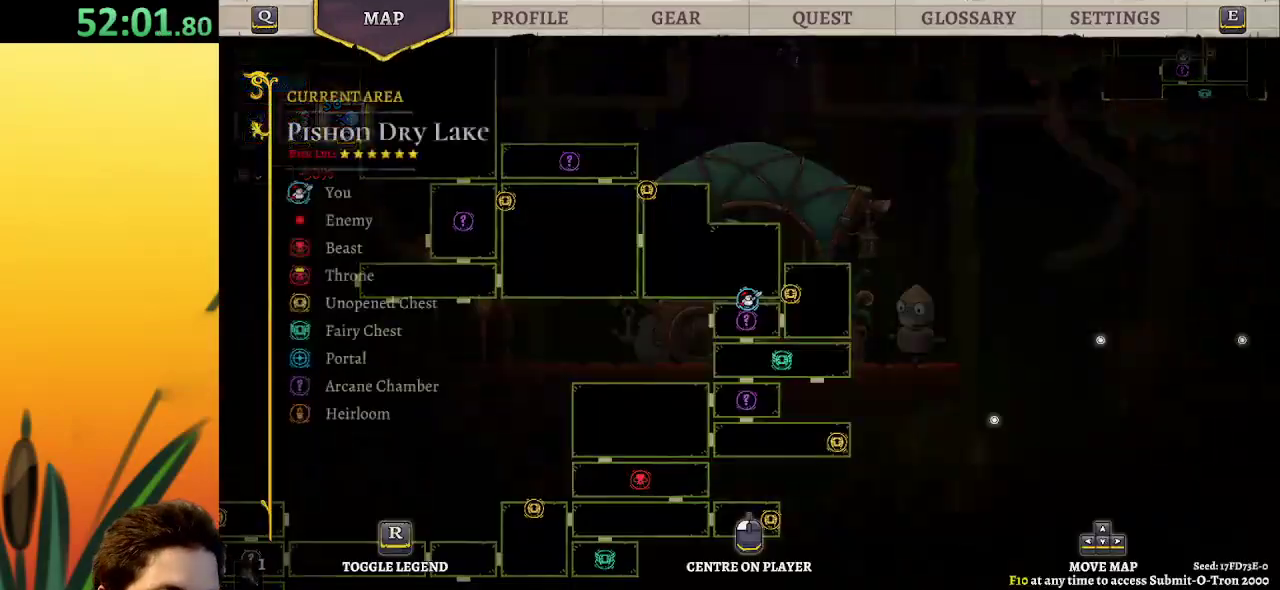
{"keys": [], "events": []}
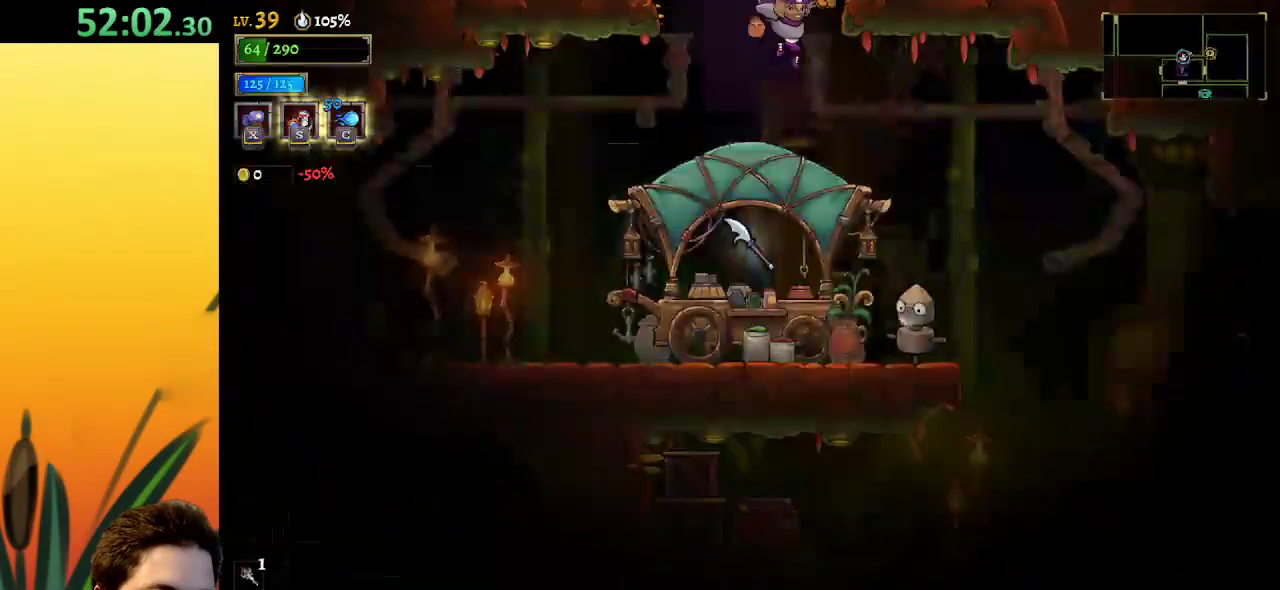
{"keys": ["right"], "events": [[67, "right", "down"]]}
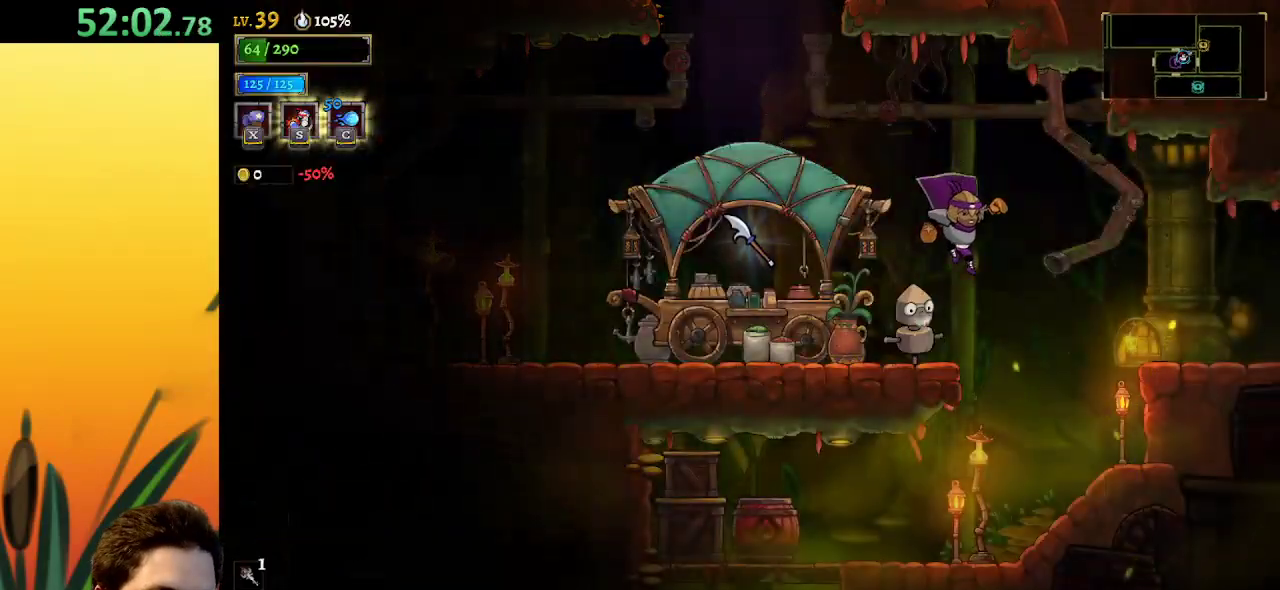
{"keys": ["down", "left"], "events": [[234, "right", "up"], [284, "down", "down"], [284, "left", "down"]]}
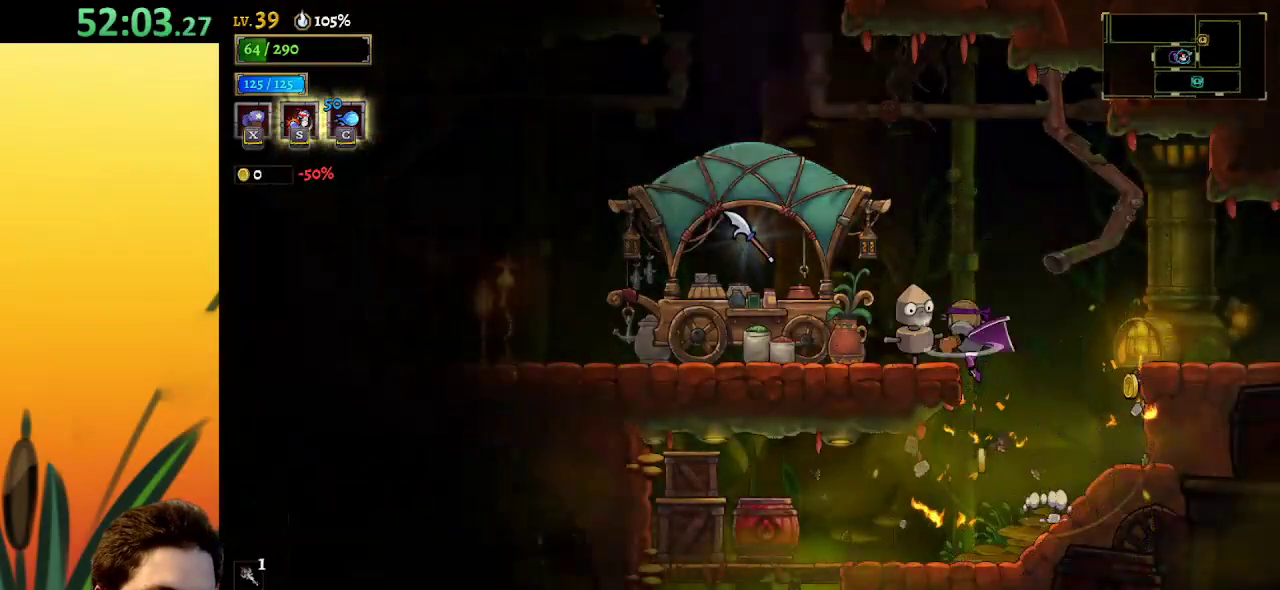
{"keys": ["down", "right"], "events": [[384, "left", "up"], [434, "right", "down"]]}
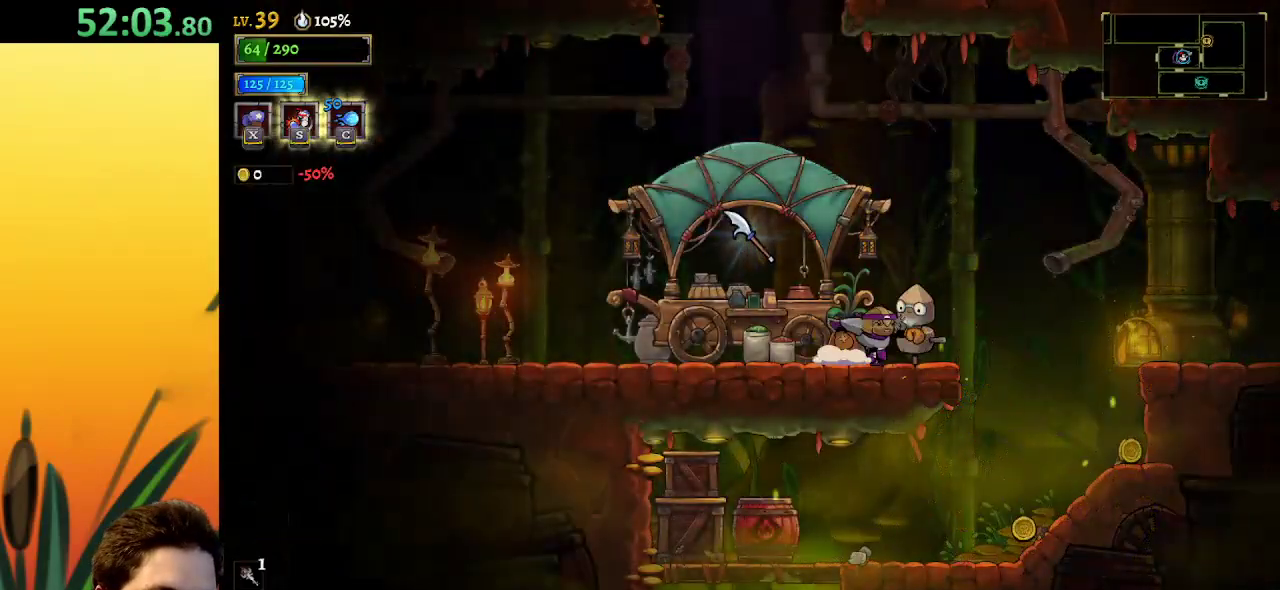
{"keys": ["right"], "events": [[117, "down", "up"]]}
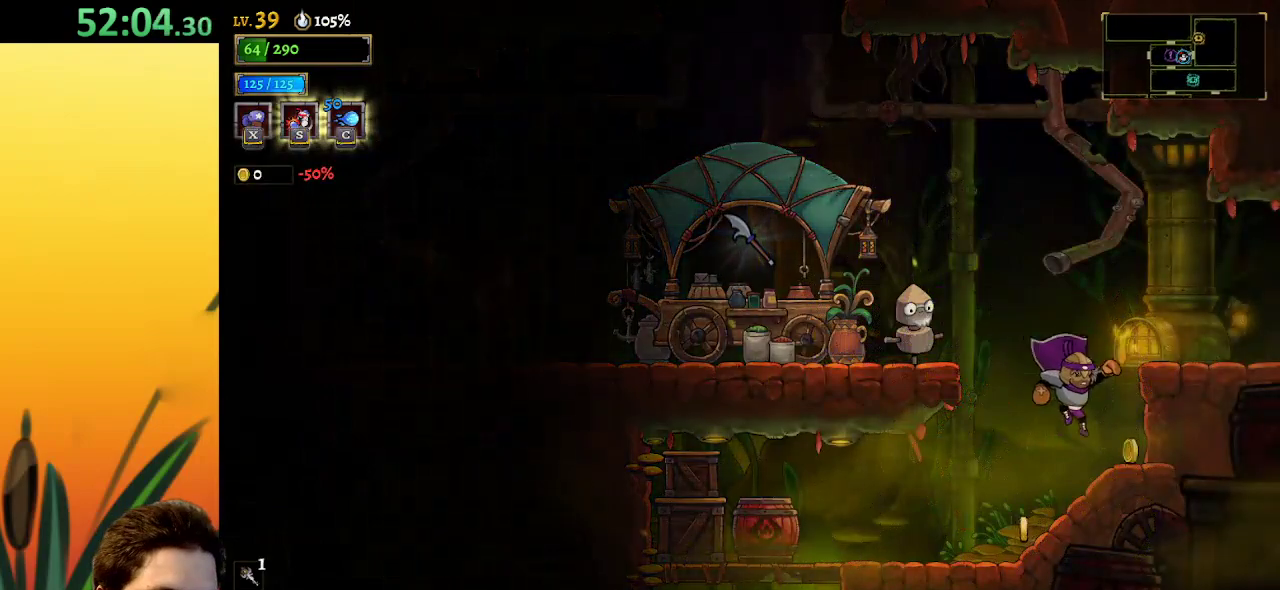
{"keys": ["left"], "events": [[184, "left", "down"], [184, "right", "up"]]}
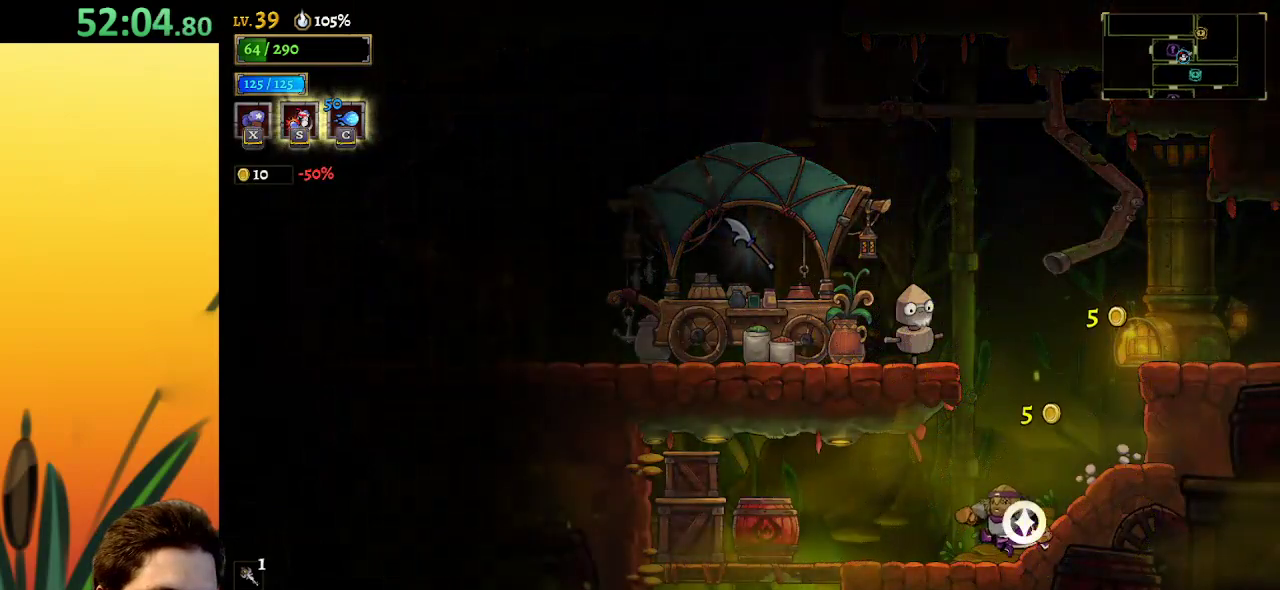
{"keys": ["down", "left"], "events": [[284, "down", "down"]]}
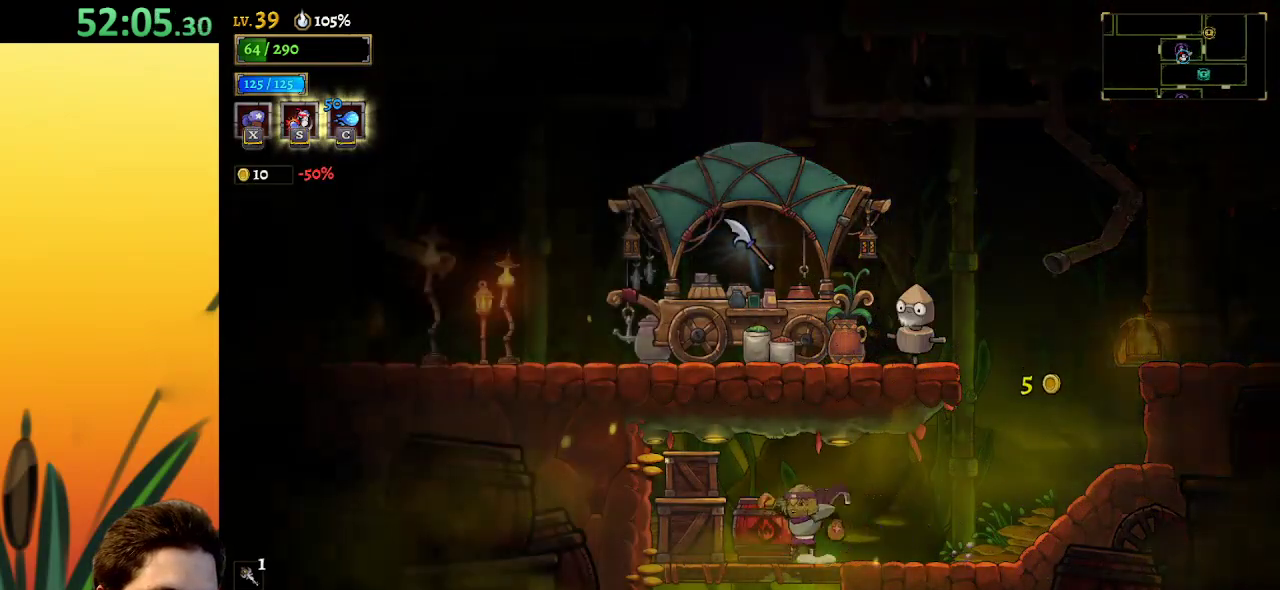
{"keys": ["right"], "events": [[117, "left", "up"], [200, "down", "up"], [484, "right", "down"]]}
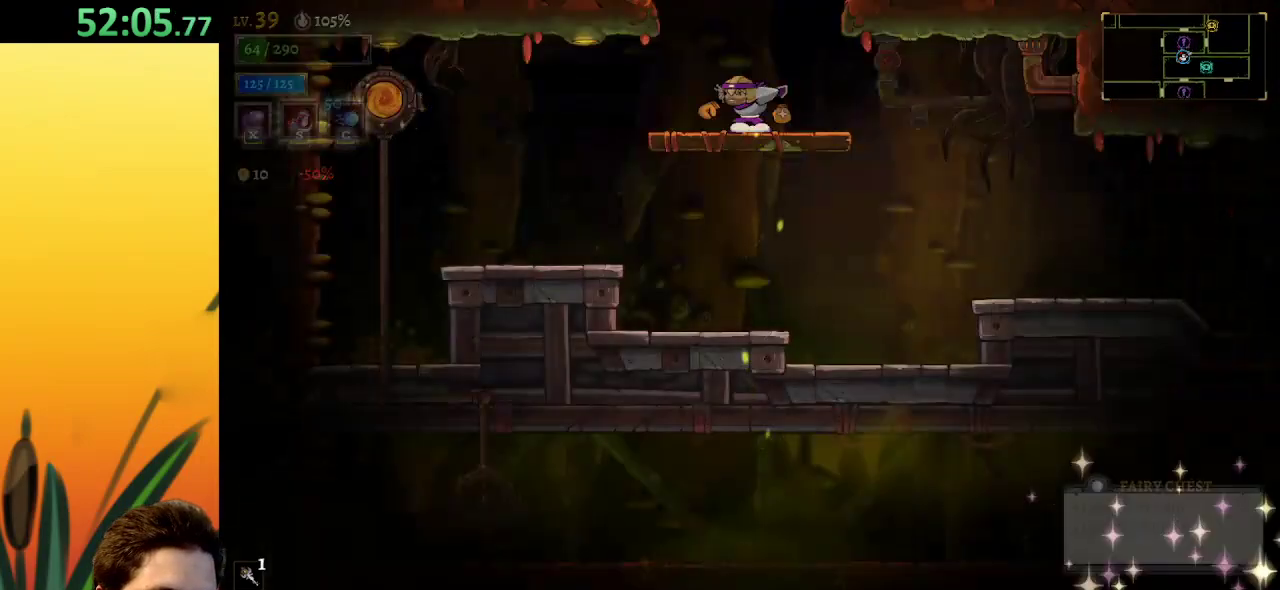
{"keys": ["right"], "events": []}
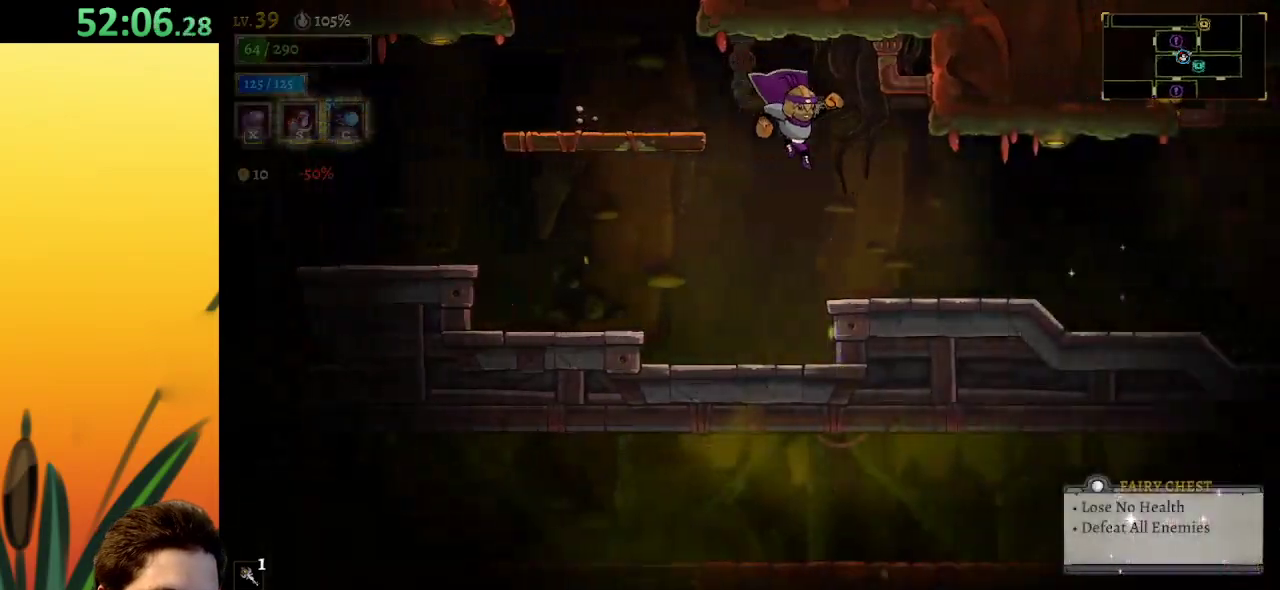
{"keys": ["left", "z"], "events": [[50, "right", "up"], [334, "z", "down"], [384, "left", "down"]]}
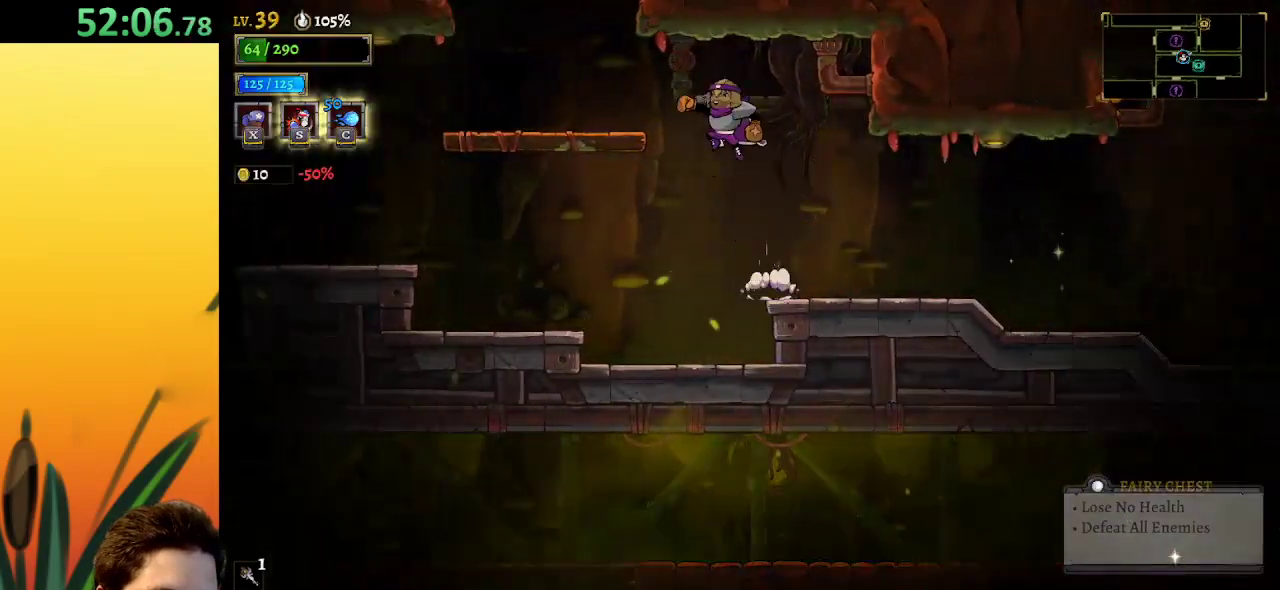
{"keys": ["a", "left"], "events": [[84, "z", "up"], [167, "a", "down"]]}
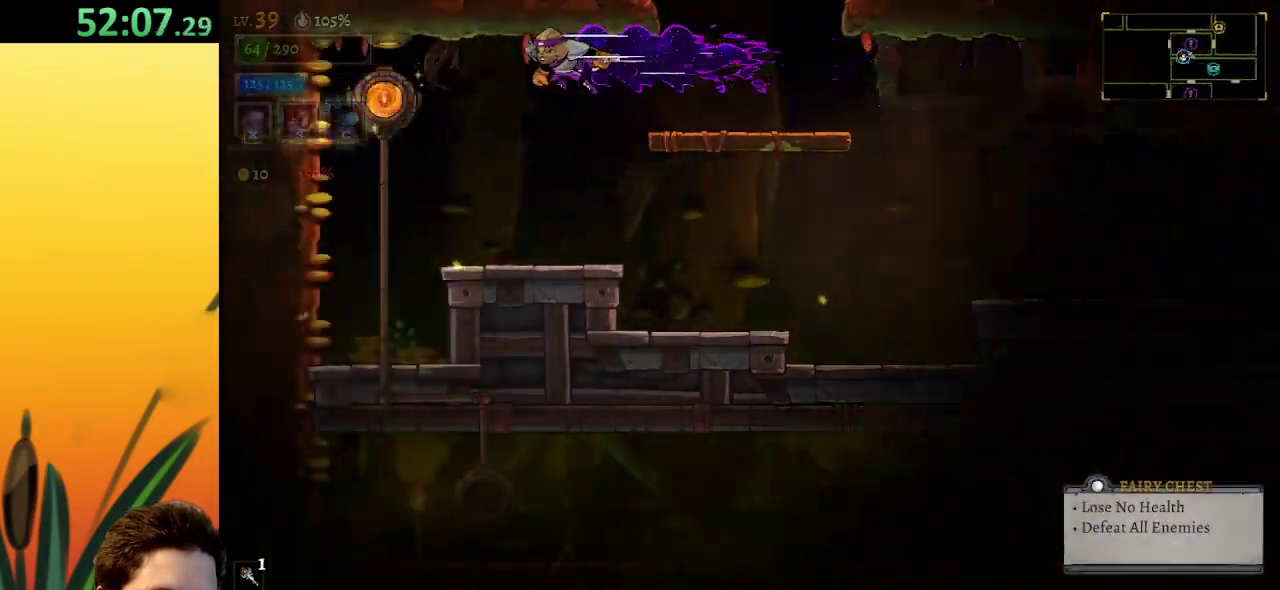
{"keys": [], "events": [[134, "a", "up"], [317, "left", "up"], [367, "up", "down"], [467, "up", "up"]]}
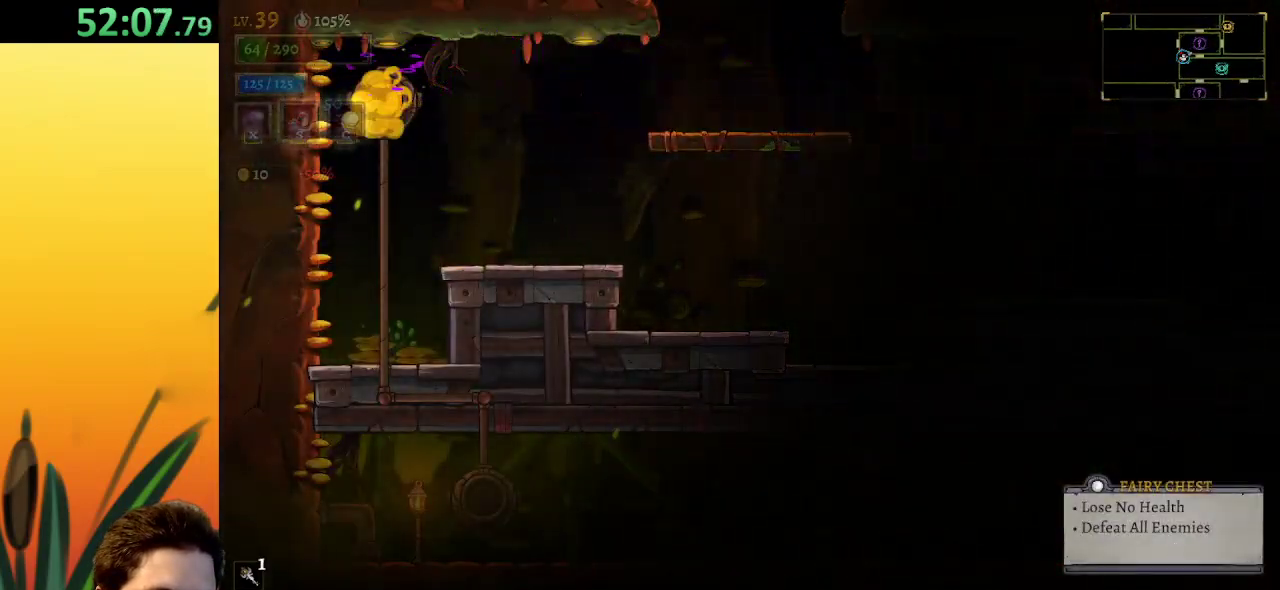
{"keys": ["right"], "events": [[200, "right", "down"]]}
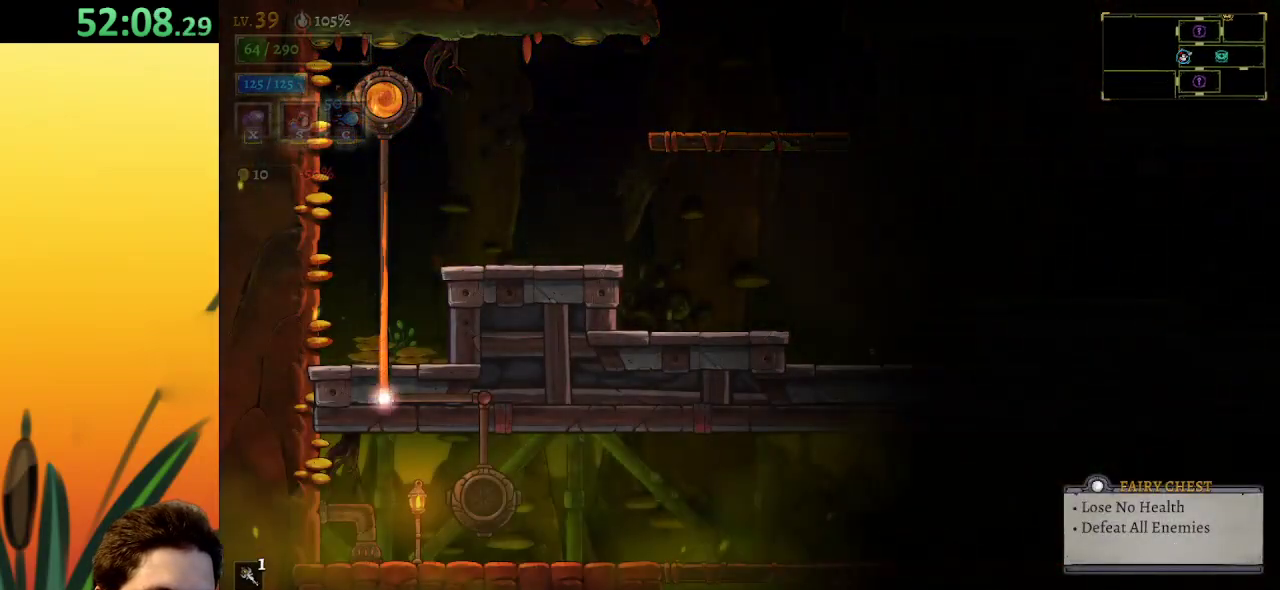
{"keys": ["right"], "events": []}
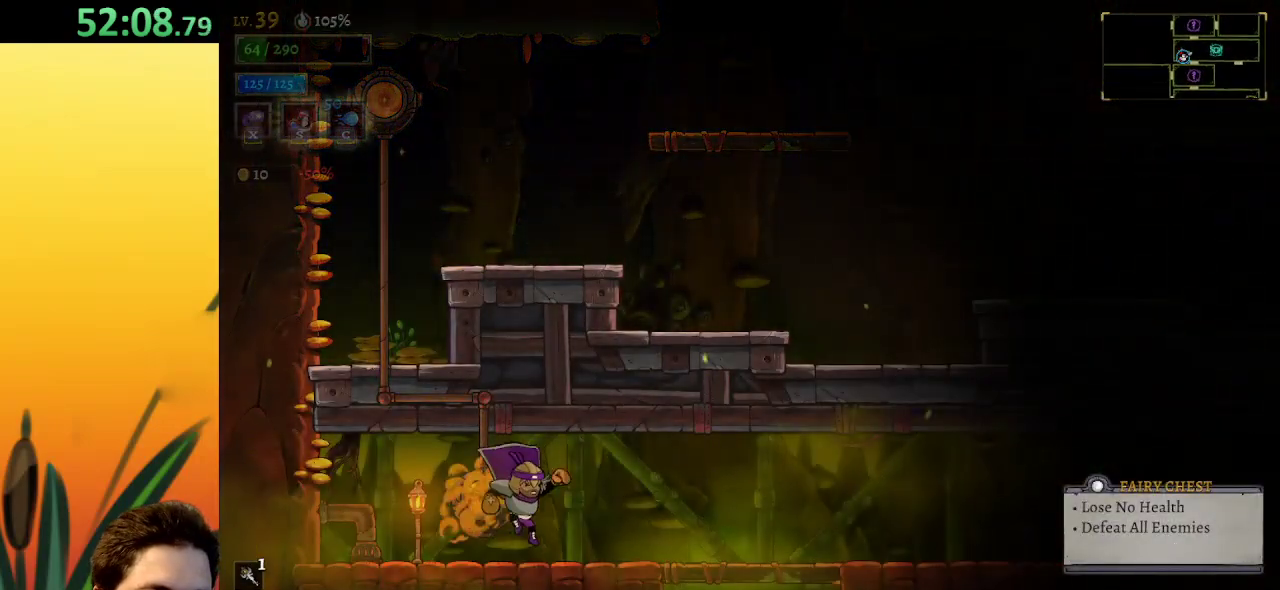
{"keys": ["d", "right"], "events": [[184, "d", "down"]]}
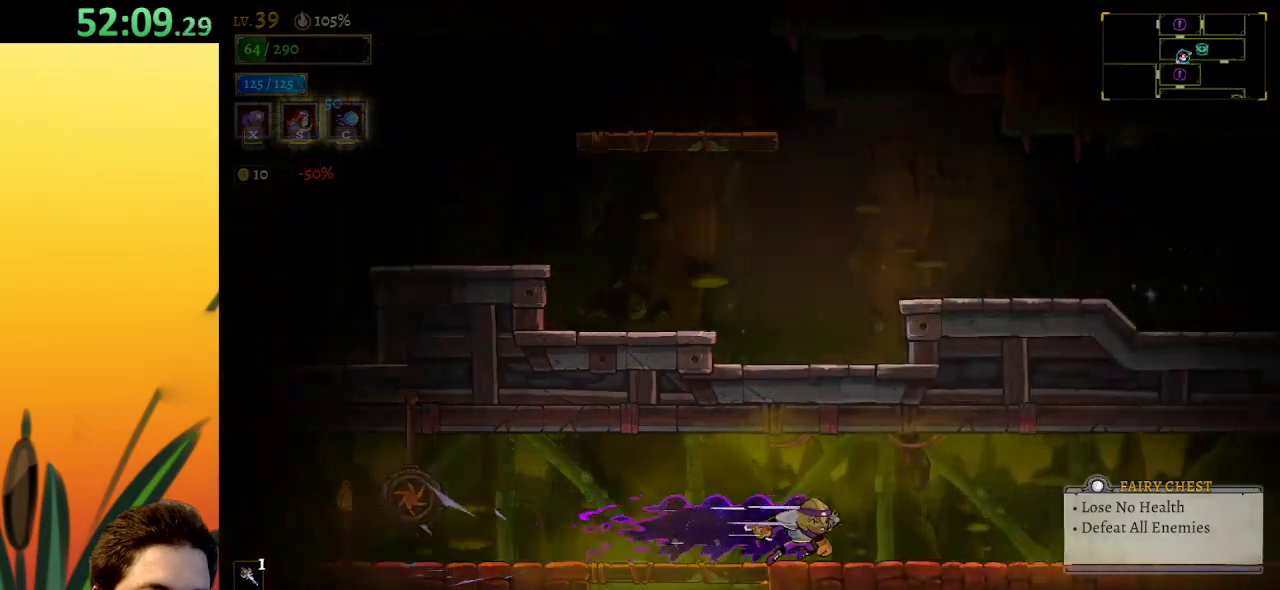
{"keys": ["d", "right"], "events": [[200, "d", "up"], [234, "d", "down"]]}
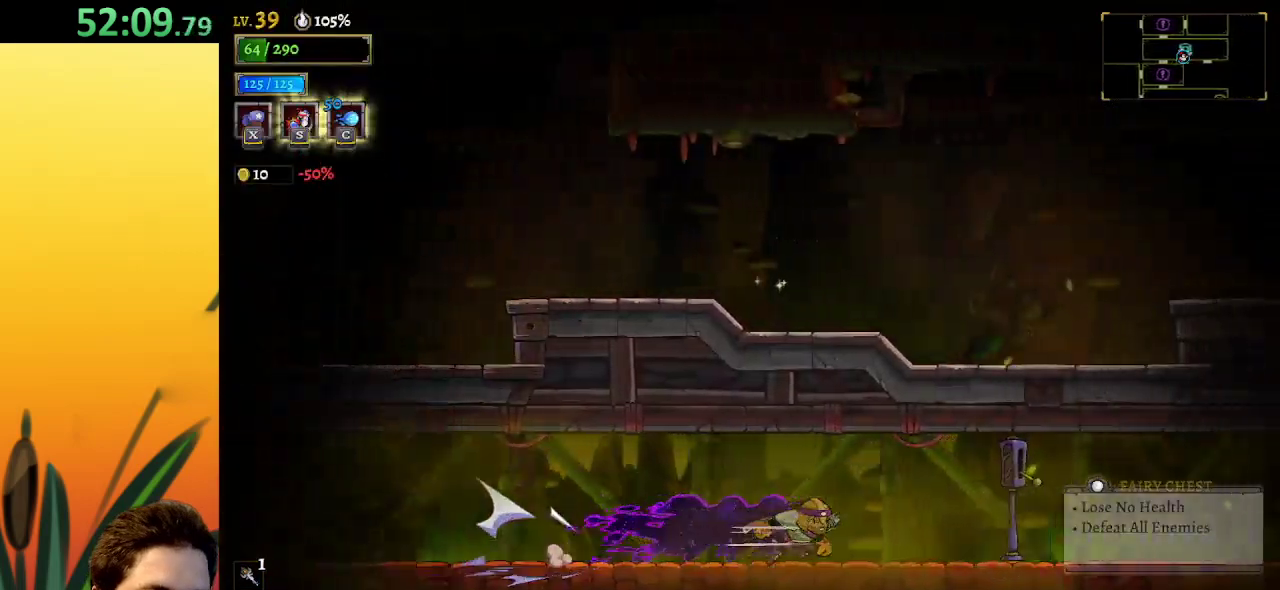
{"keys": ["d", "right"], "events": [[117, "d", "up"], [200, "d", "down"]]}
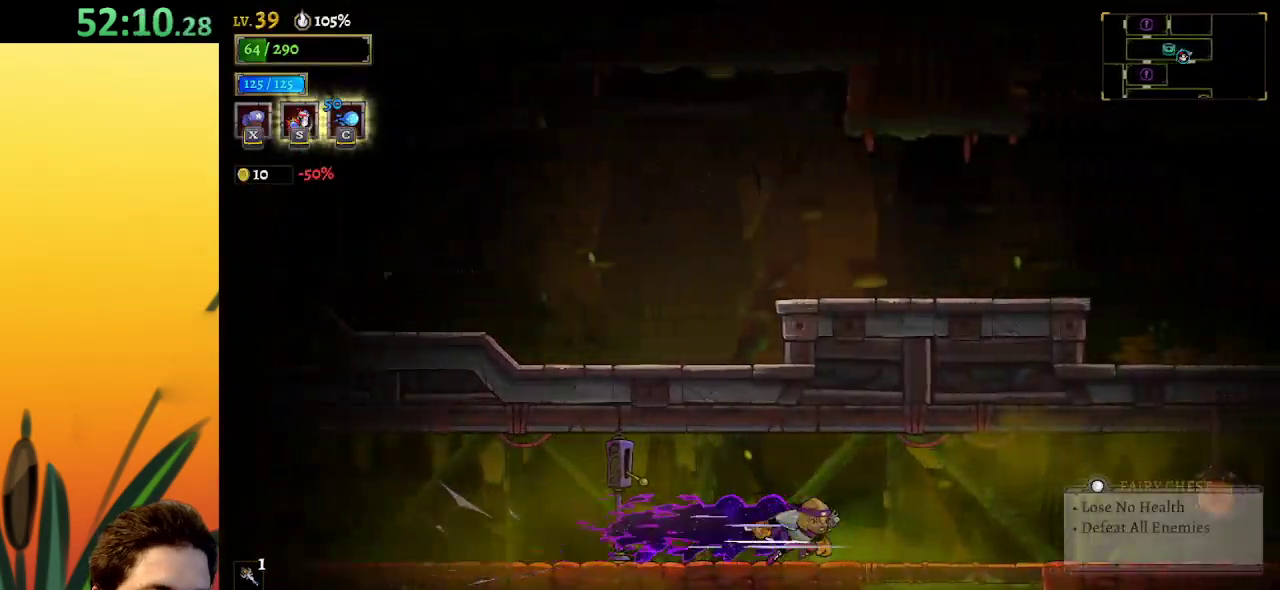
{"keys": ["down"], "events": [[167, "d", "up"], [317, "down", "down"], [450, "right", "up"]]}
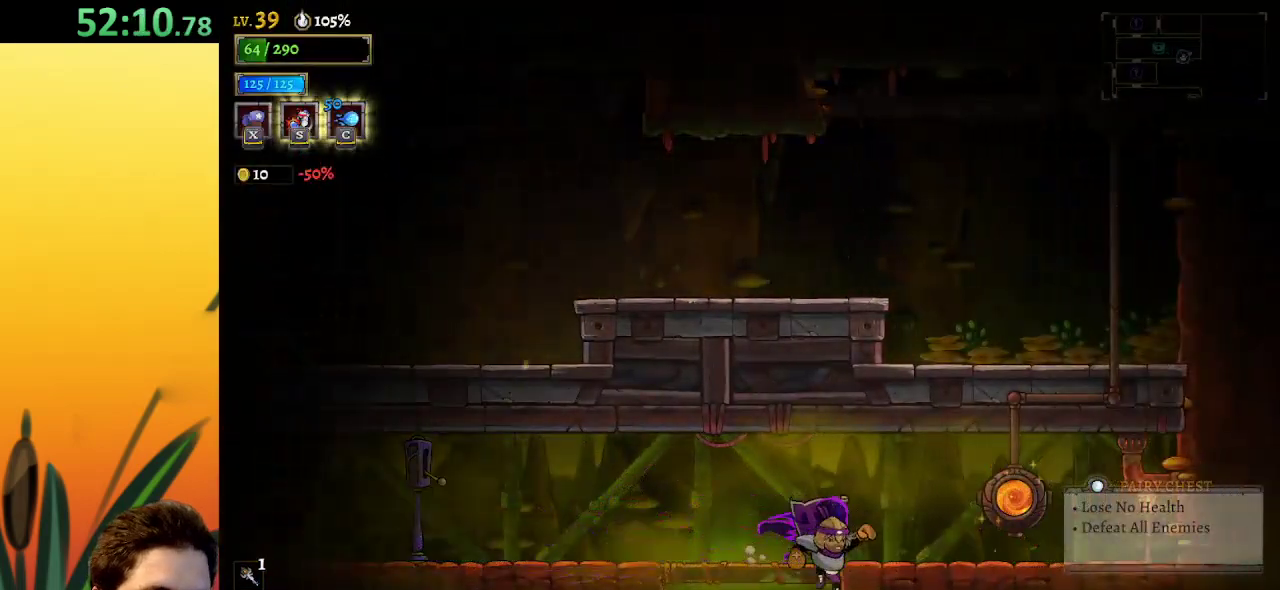
{"keys": [], "events": [[150, "down", "up"]]}
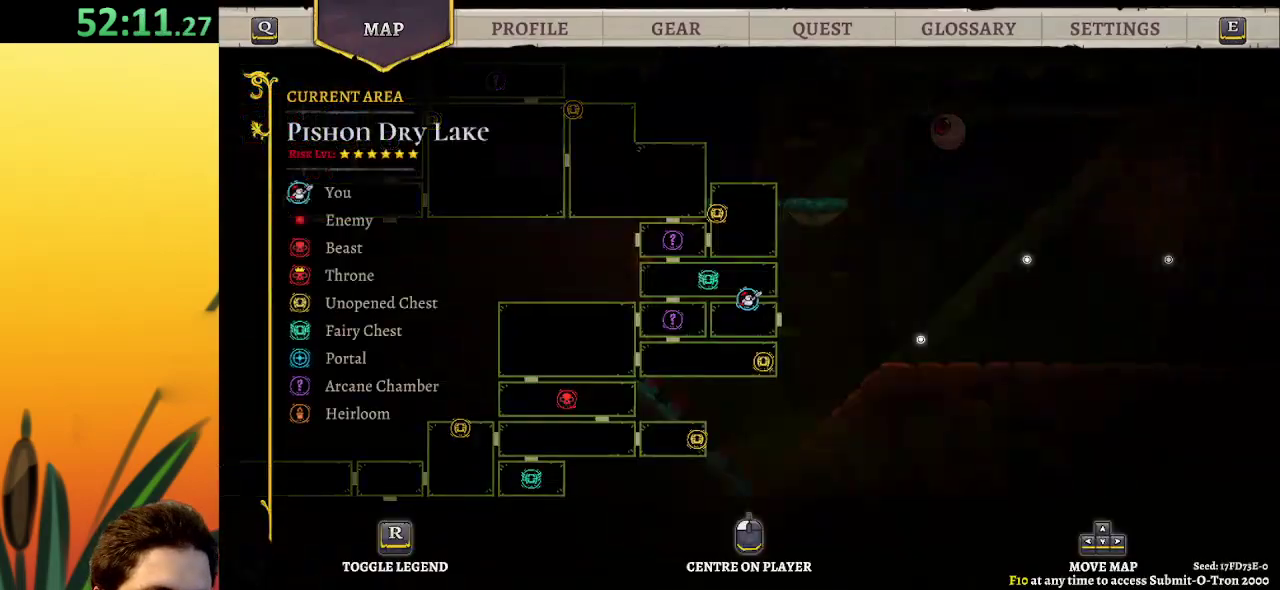
{"keys": [], "events": []}